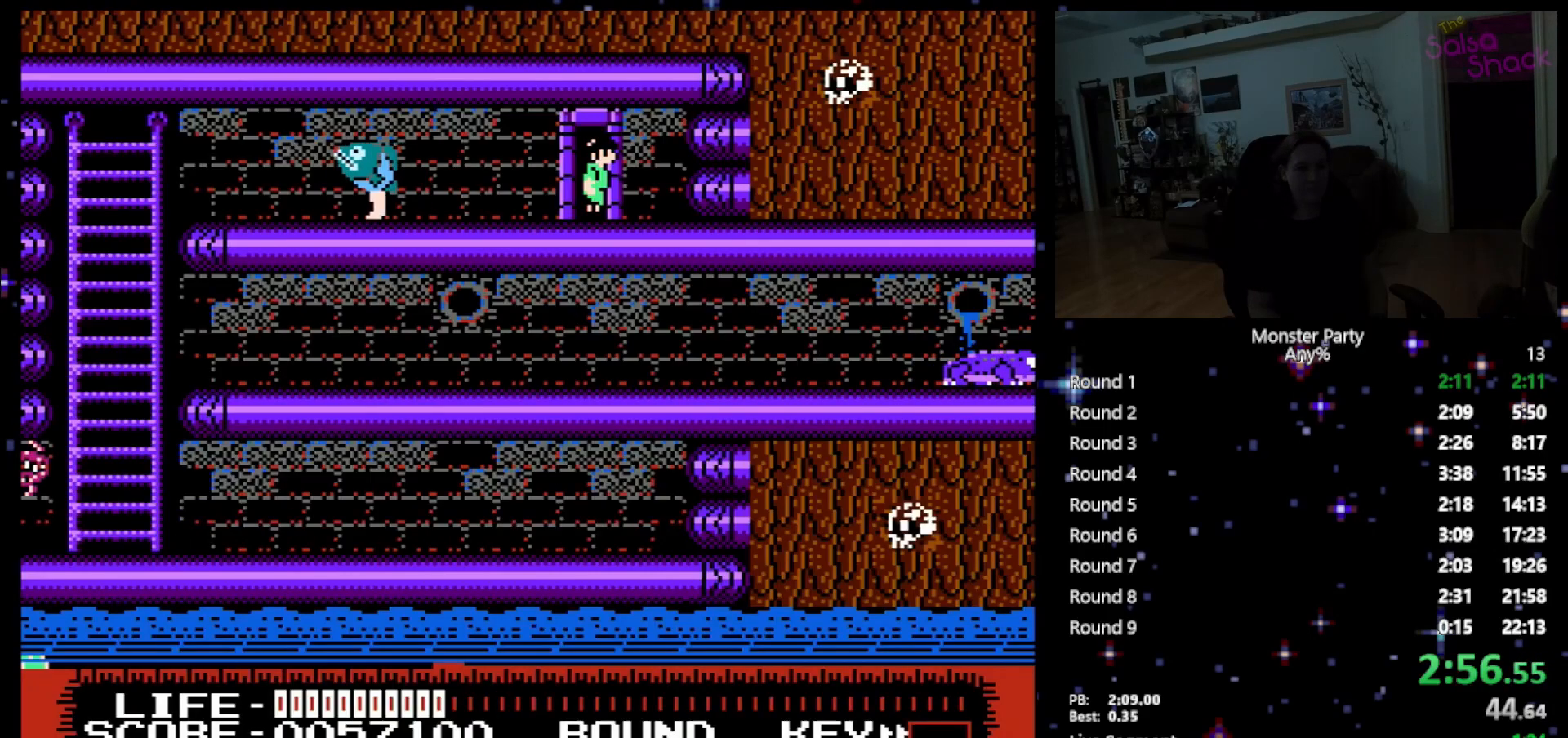
Gameplay with a controller (Nintendo layout); each line is a JSON object with the inputs held at the frame after it. "events" lists button and stick changes between this image and that frame as [ms after this image, input, new state], when the widget could be followed in between. Not read: L1 L2 L3 R1 R3 X Y.
{"buttons": [], "events": []}
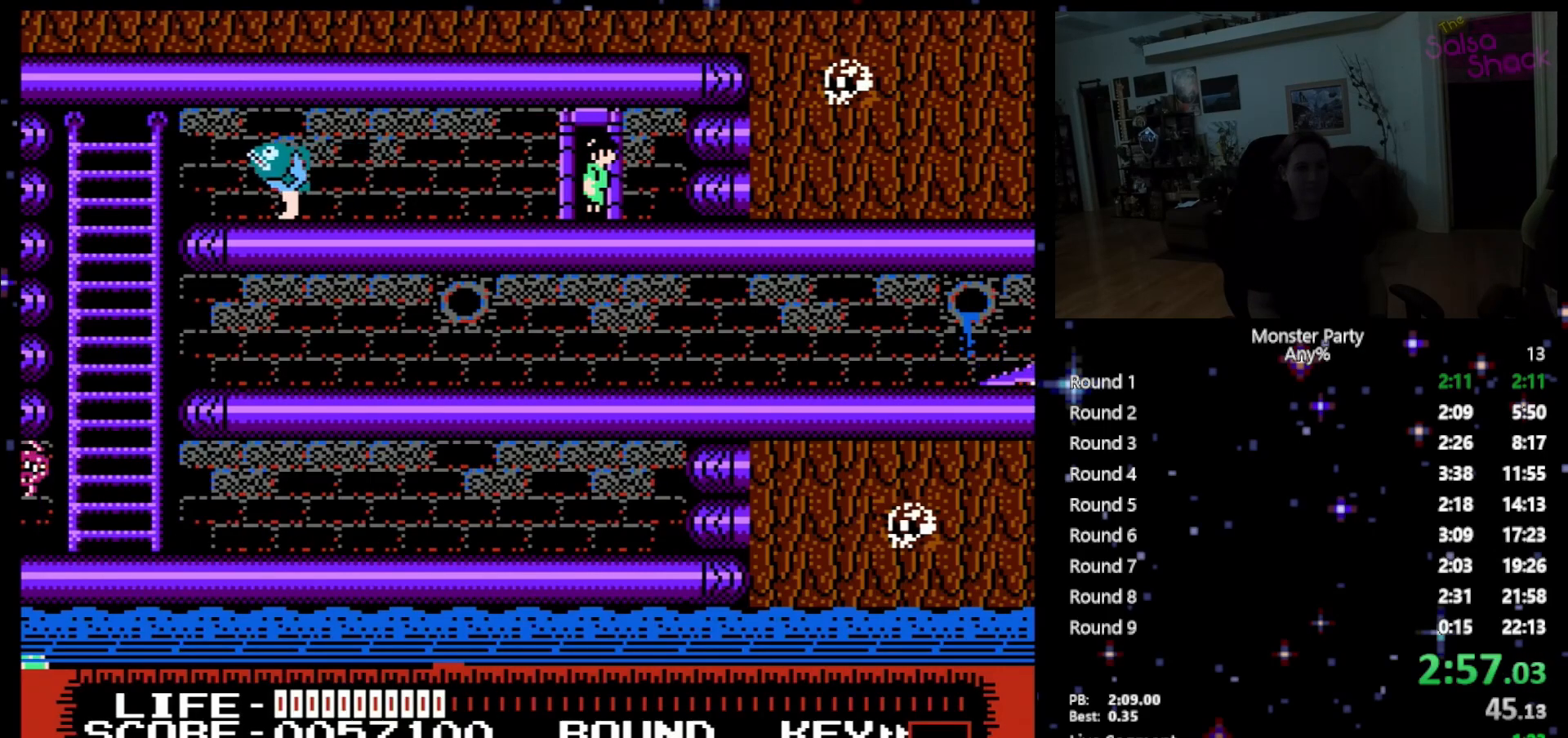
{"buttons": [], "events": []}
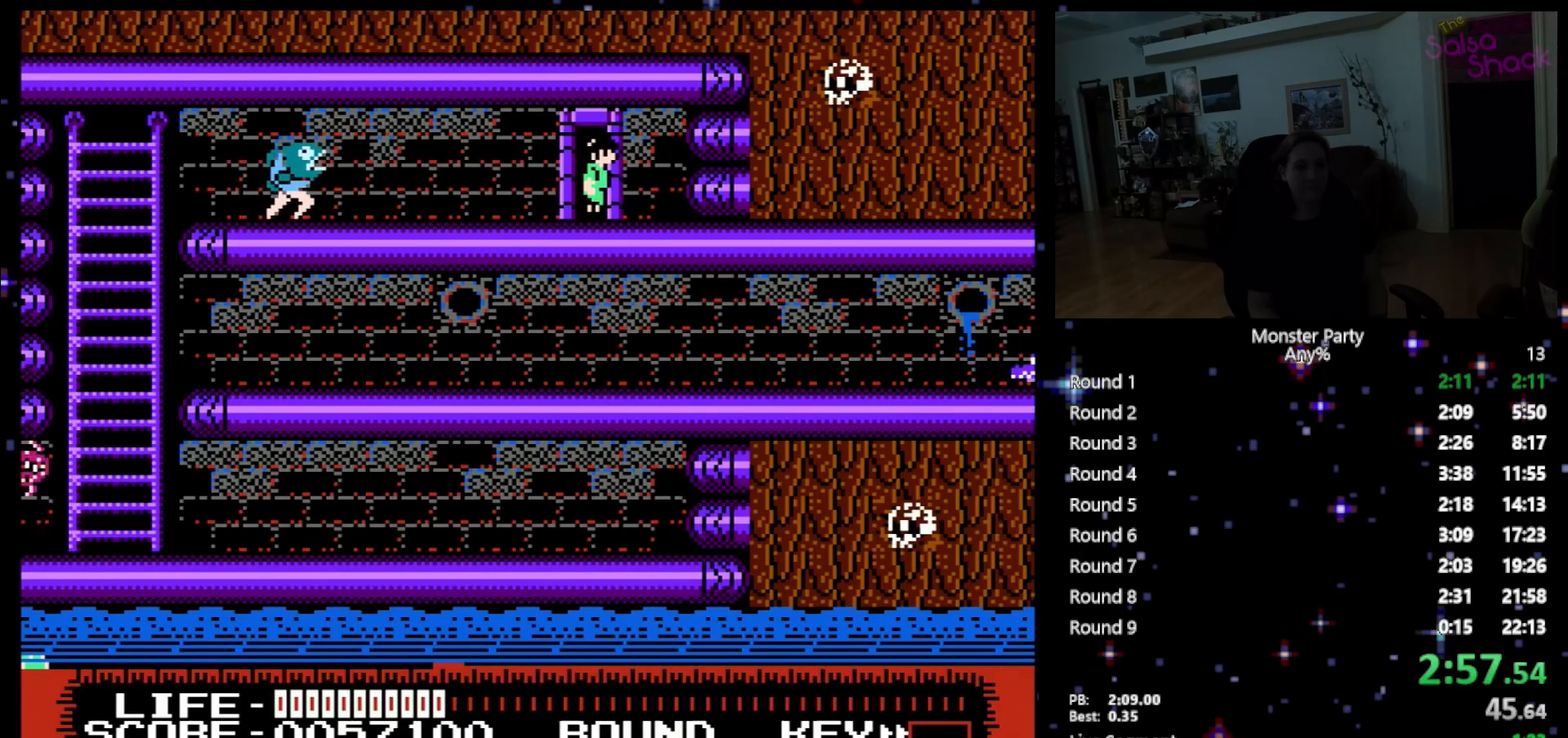
{"buttons": ["DPAD_LEFT"], "events": [[483, "DPAD_LEFT", "down"]]}
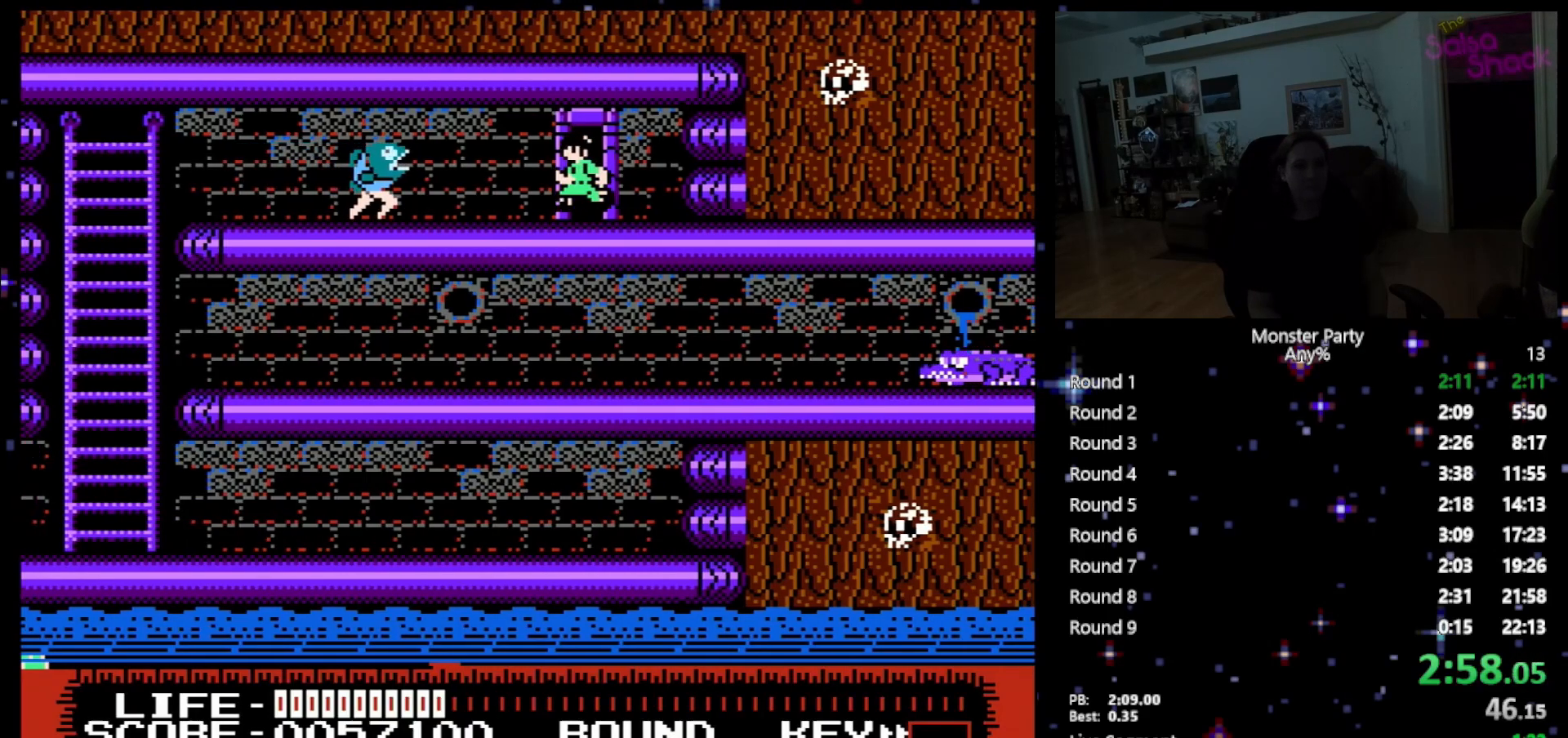
{"buttons": ["B"], "events": [[200, "DPAD_LEFT", "up"], [300, "B", "down"], [400, "B", "up"], [450, "B", "down"]]}
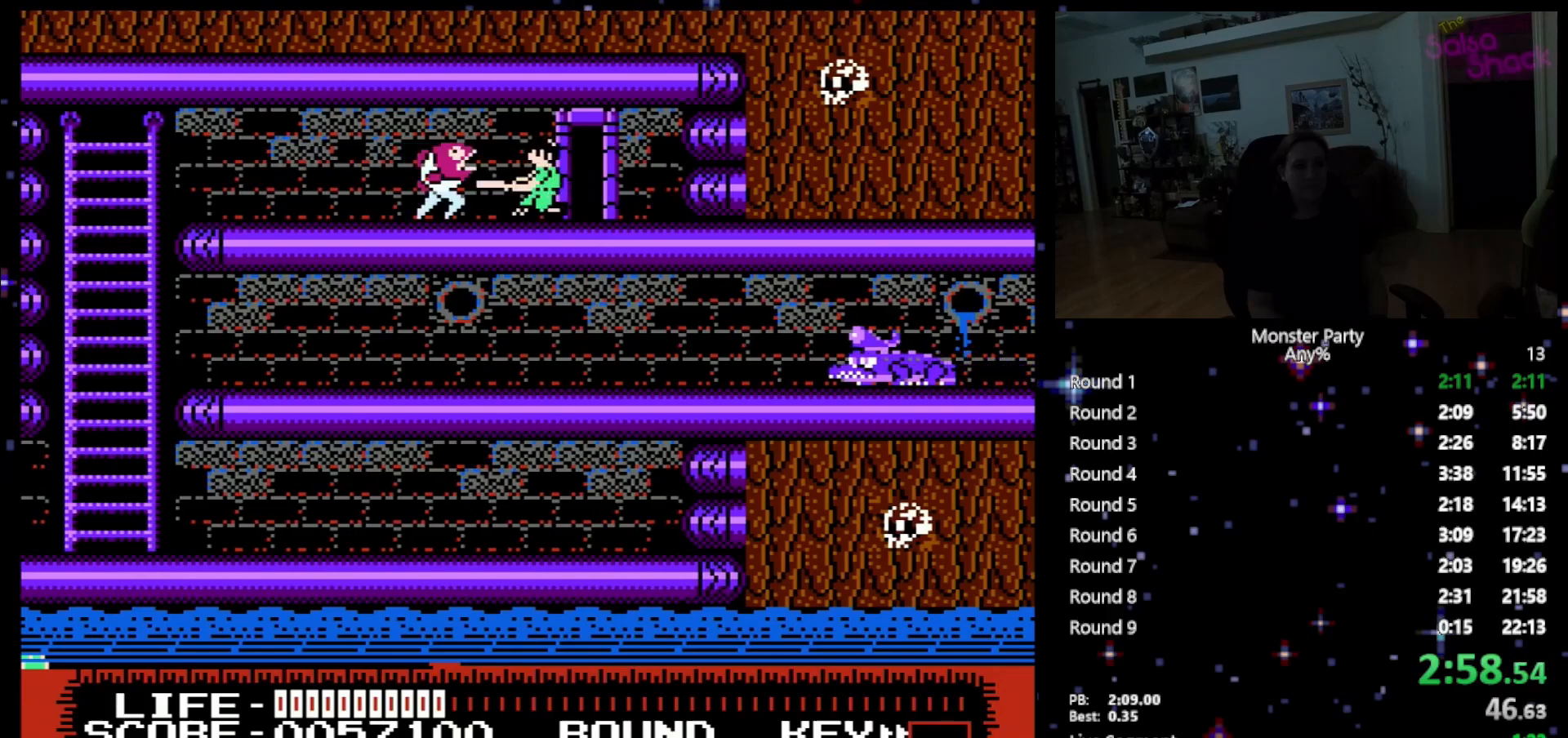
{"buttons": ["DPAD_RIGHT"], "events": [[50, "B", "up"], [117, "B", "down"], [217, "B", "up"], [300, "B", "down"], [367, "B", "up"], [433, "DPAD_RIGHT", "down"]]}
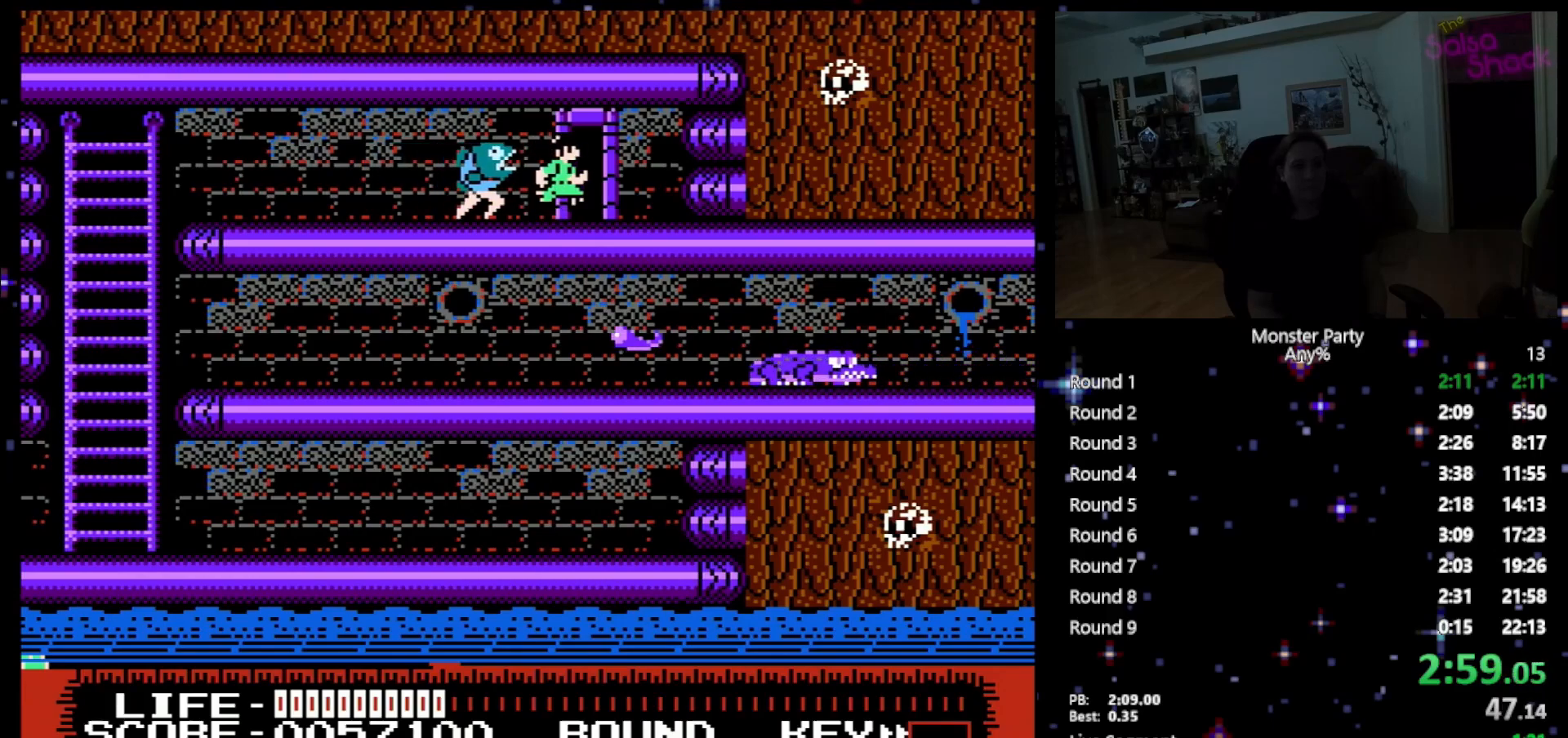
{"buttons": ["B"], "events": [[267, "DPAD_LEFT", "down"], [267, "DPAD_RIGHT", "up"], [300, "B", "down"], [400, "B", "up"], [400, "DPAD_LEFT", "up"], [483, "B", "down"]]}
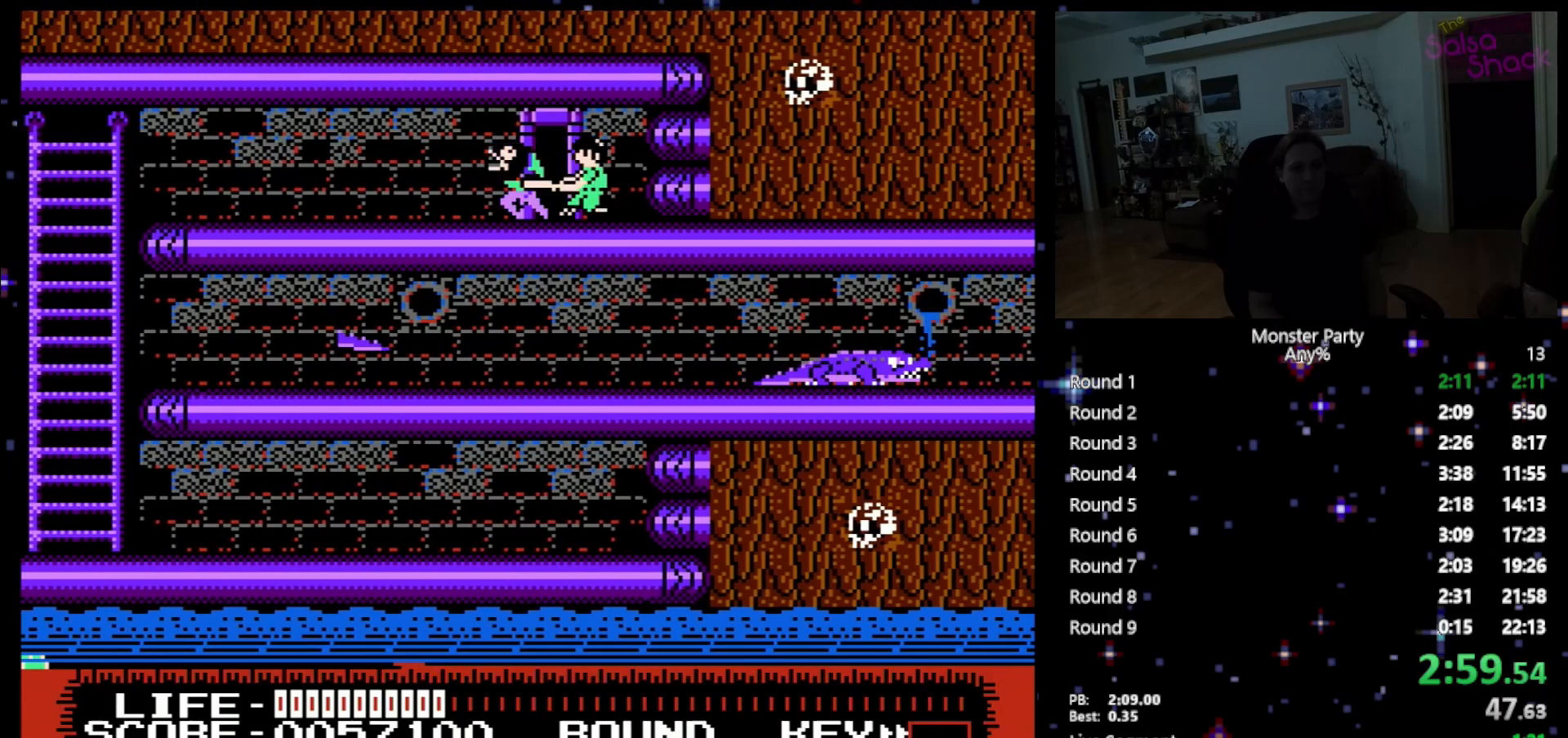
{"buttons": ["DPAD_LEFT"], "events": [[83, "B", "up"], [150, "B", "down"], [233, "B", "up"], [300, "B", "down"], [400, "DPAD_LEFT", "down"], [433, "B", "up"]]}
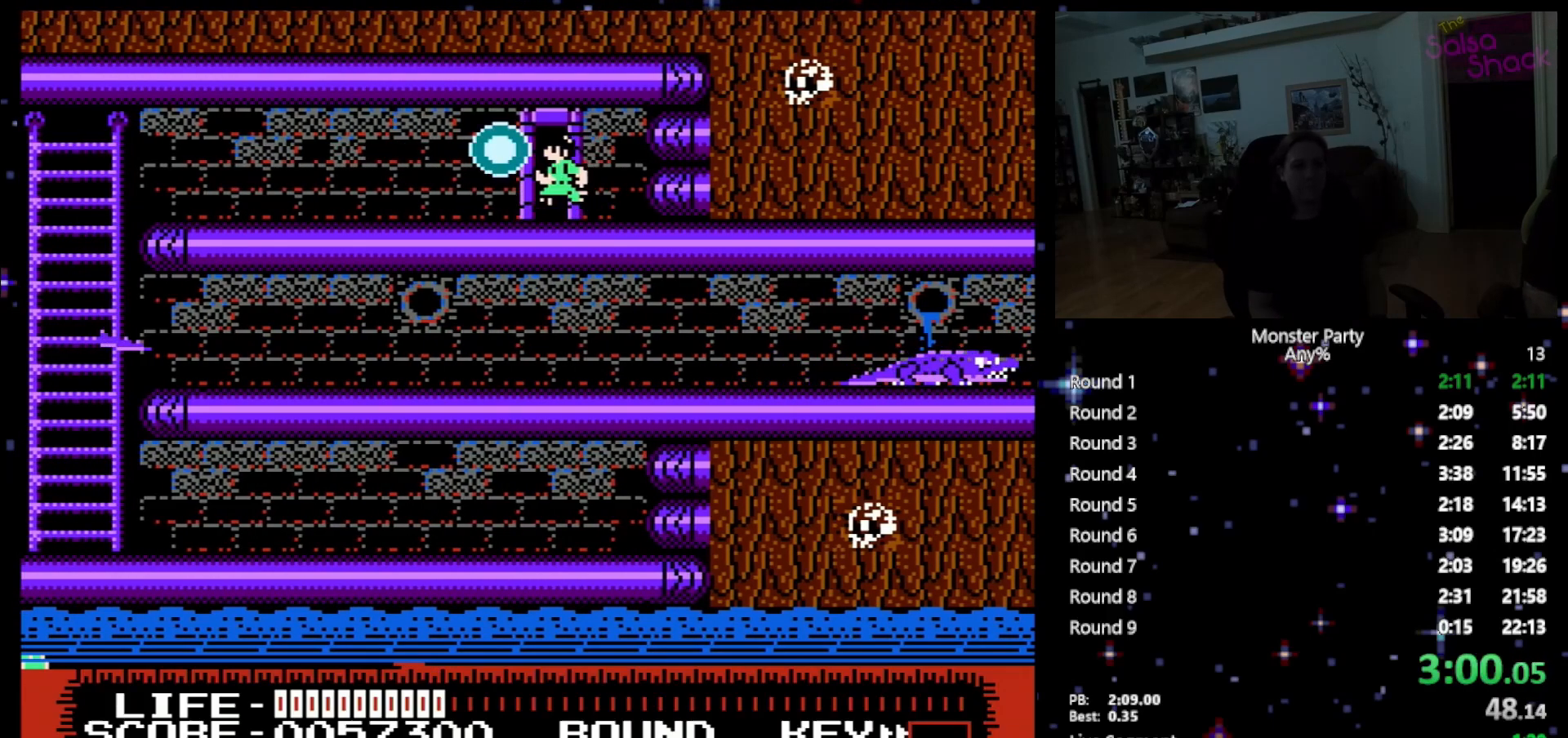
{"buttons": ["DPAD_LEFT"], "events": [[217, "DPAD_LEFT", "up"], [333, "DPAD_LEFT", "down"]]}
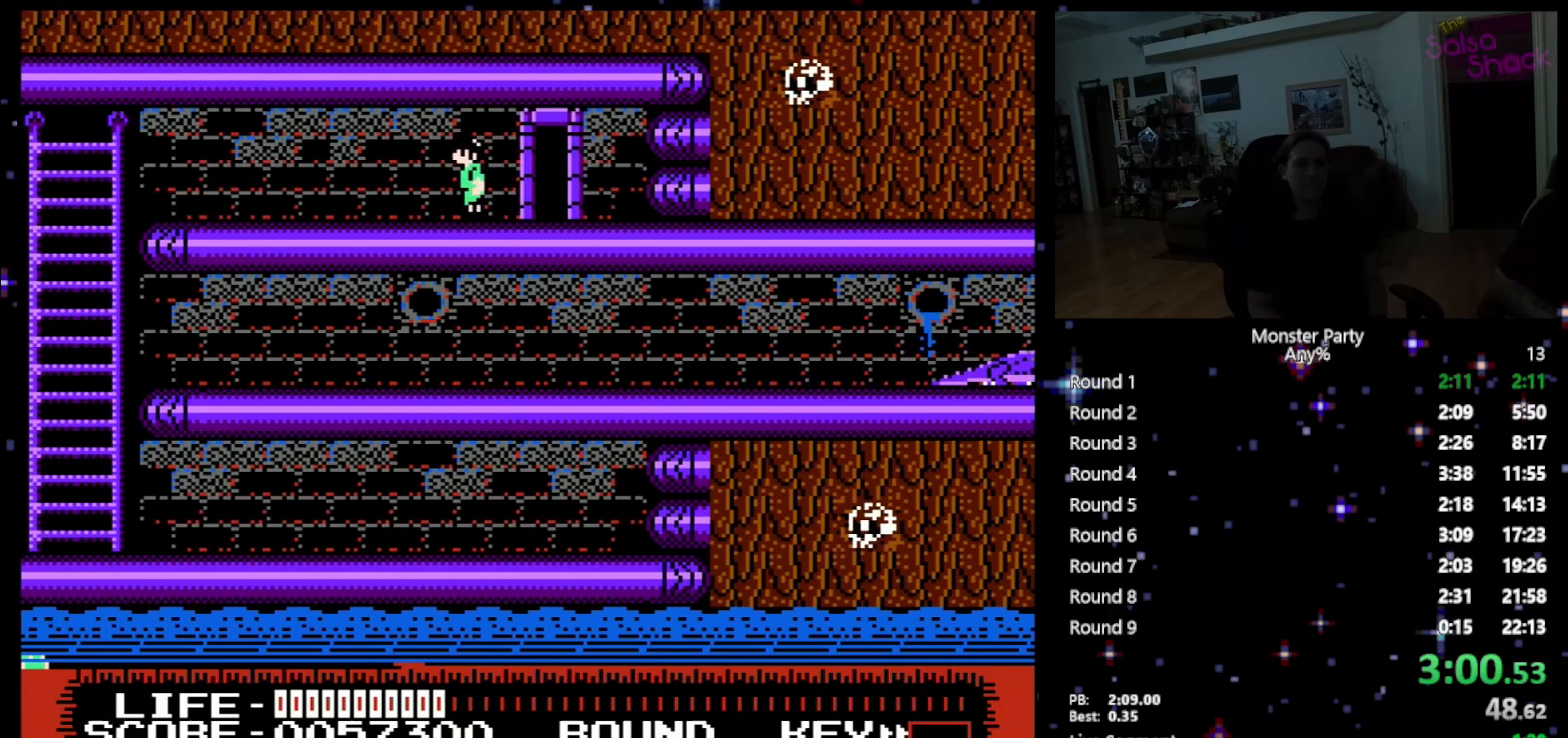
{"buttons": ["DPAD_LEFT"], "events": []}
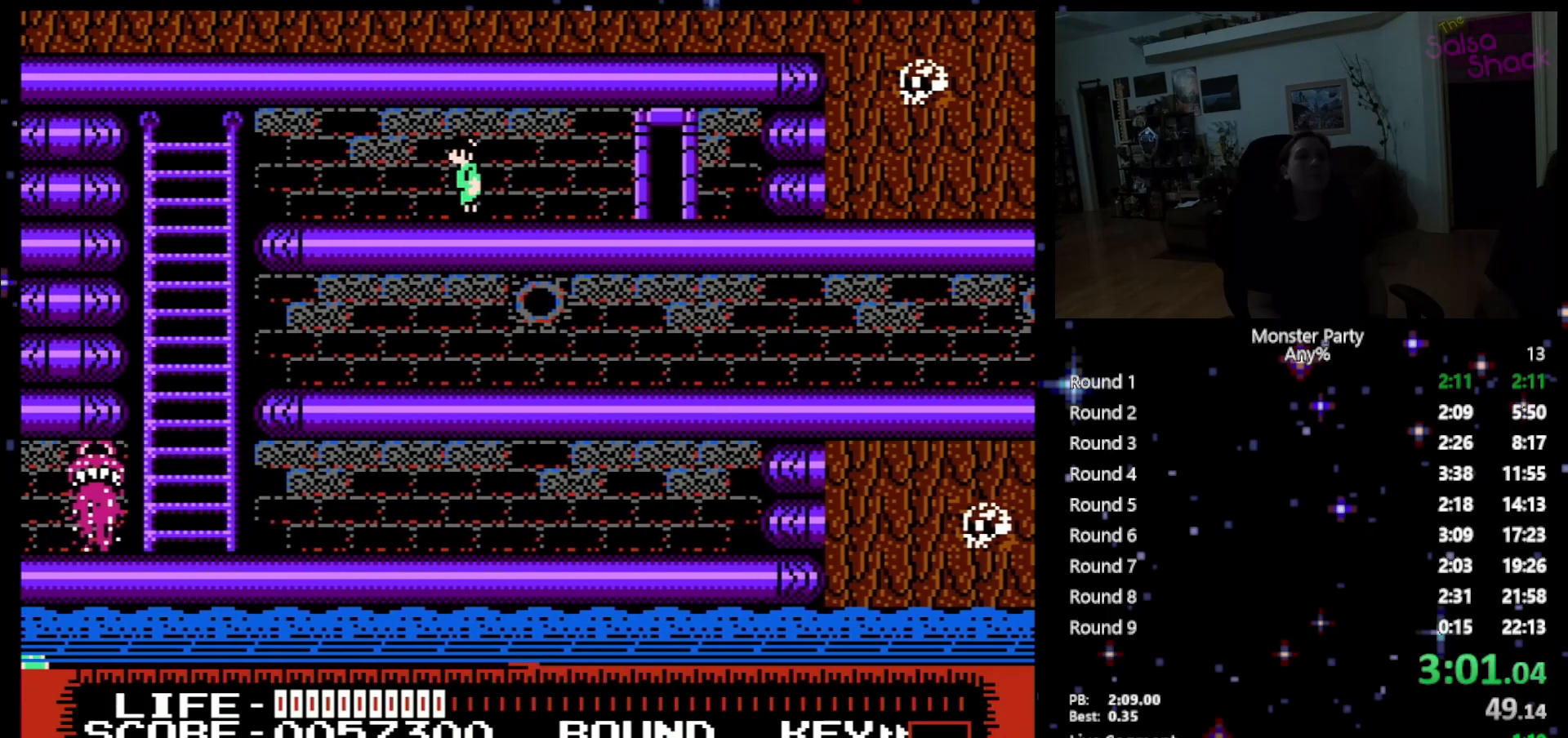
{"buttons": ["DPAD_LEFT"], "events": []}
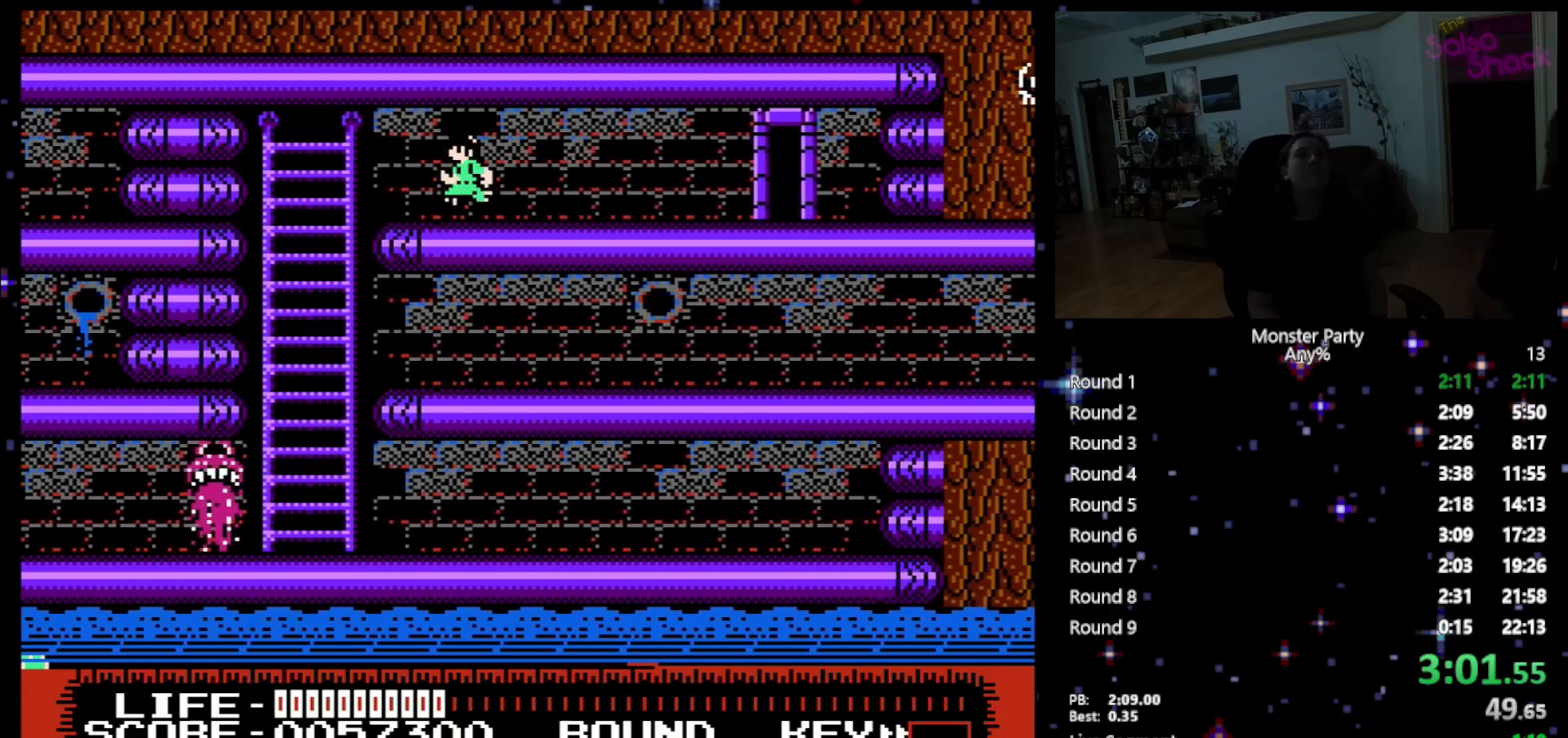
{"buttons": ["DPAD_LEFT"], "events": []}
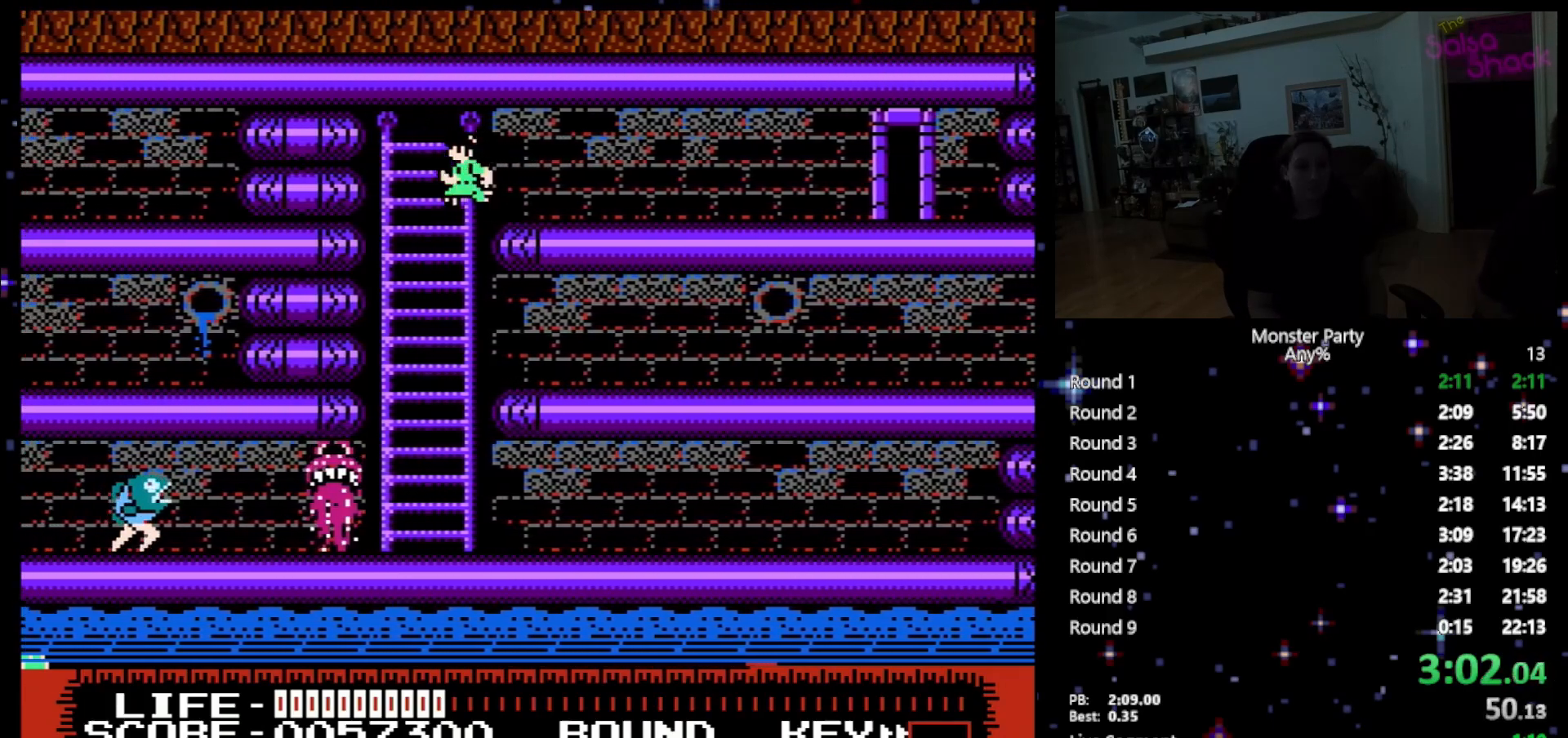
{"buttons": ["DPAD_DOWN"], "events": [[183, "DPAD_DOWN", "down"], [183, "DPAD_LEFT", "up"]]}
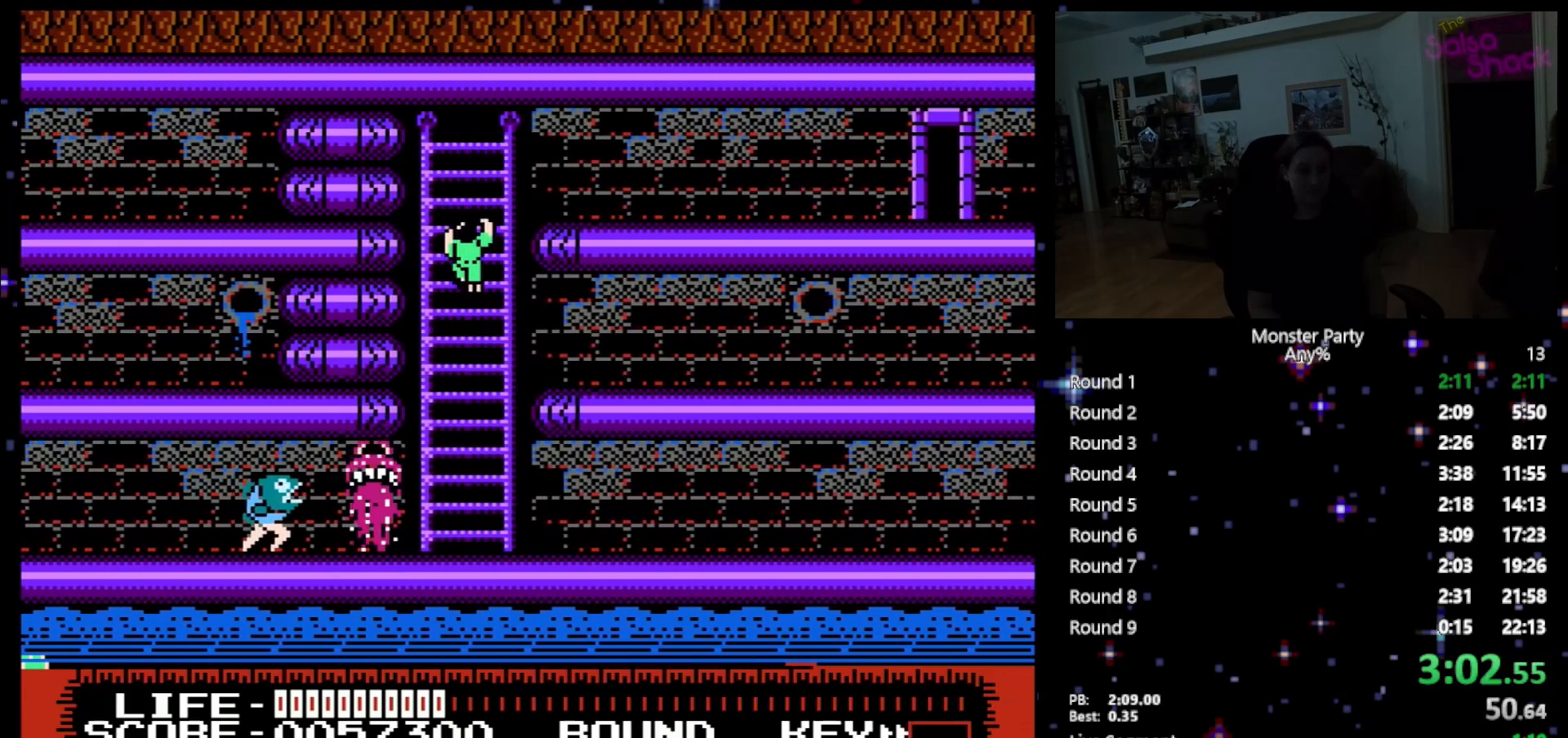
{"buttons": ["DPAD_DOWN"], "events": []}
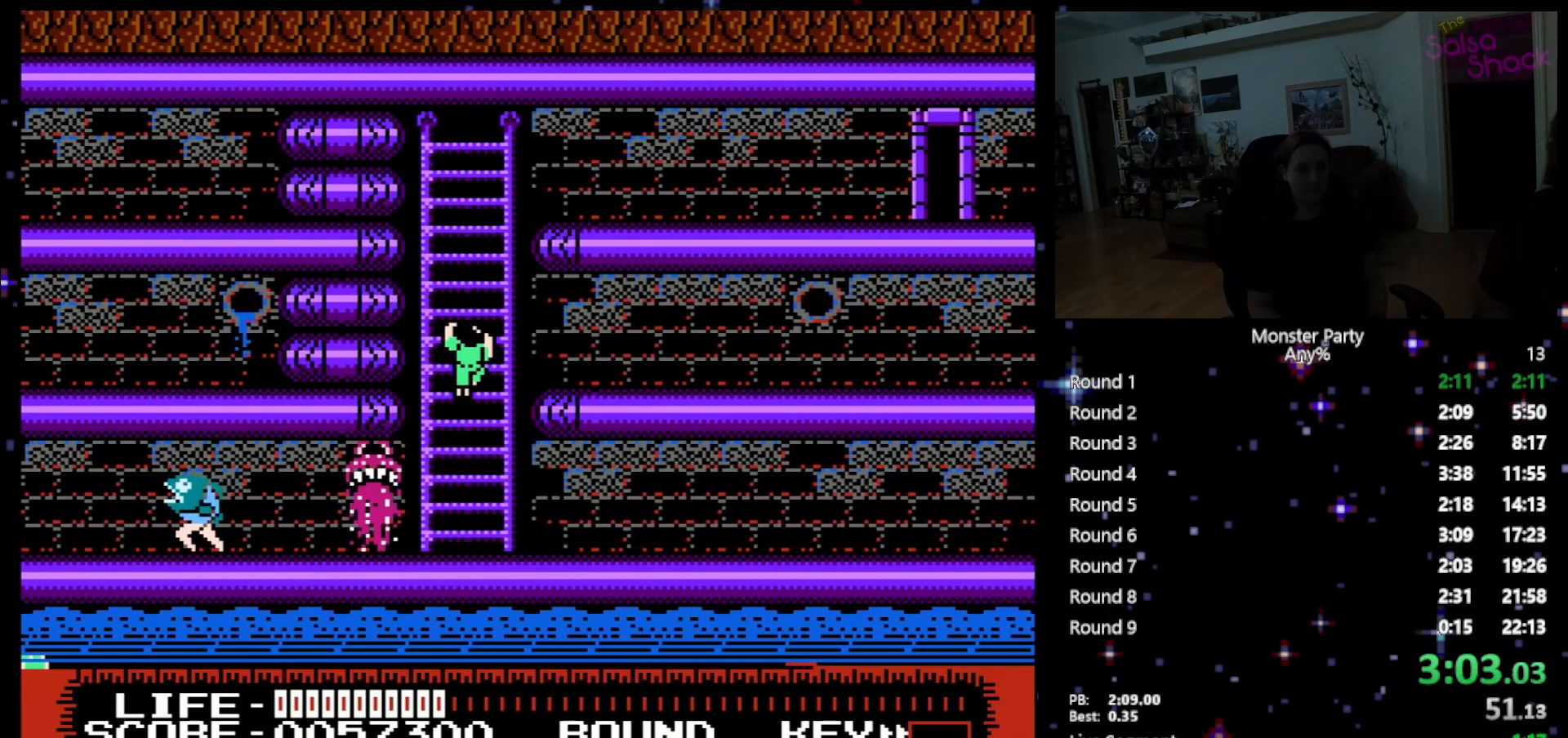
{"buttons": ["DPAD_DOWN"], "events": []}
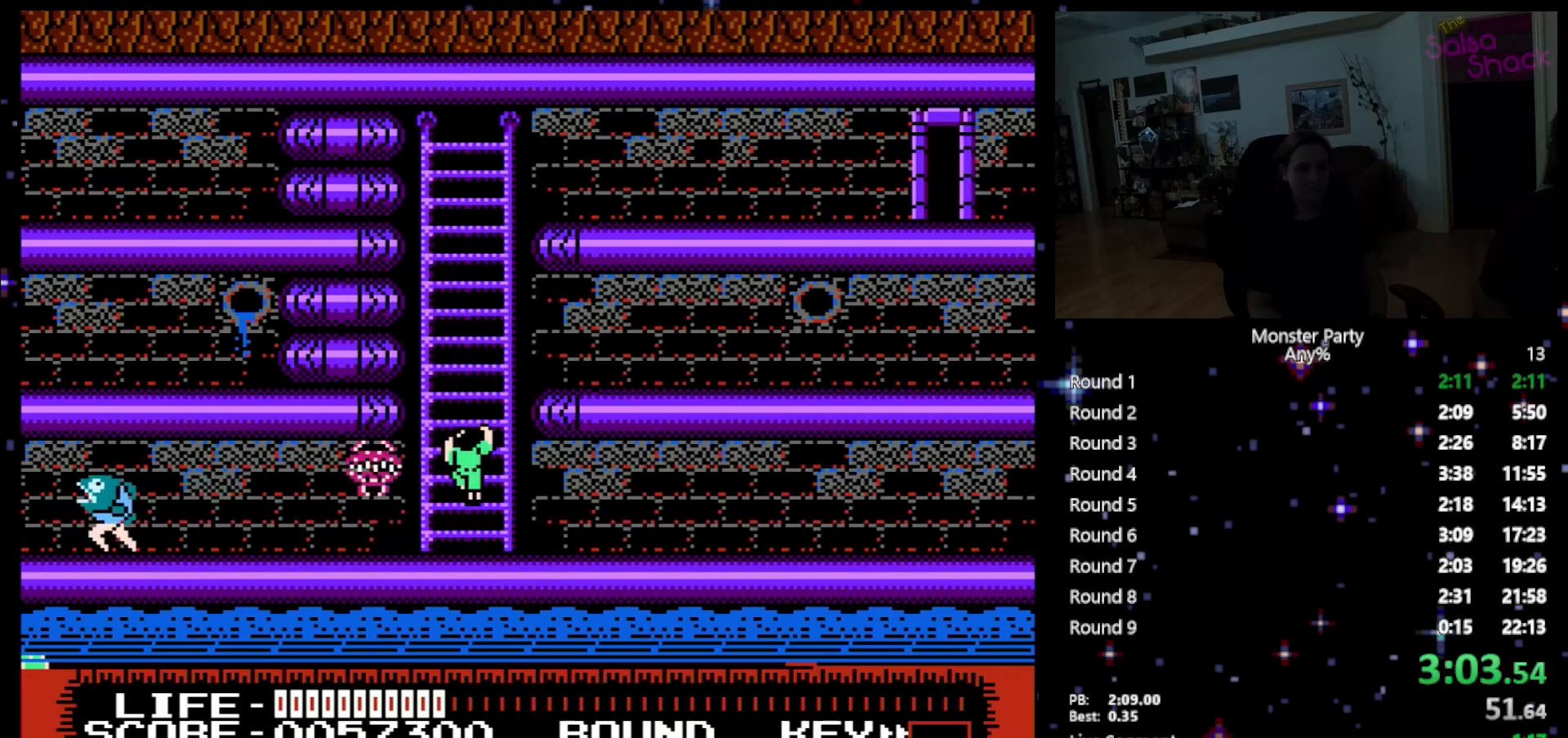
{"buttons": ["B"], "events": [[267, "DPAD_LEFT", "down"], [300, "B", "down"], [300, "DPAD_DOWN", "up"], [400, "DPAD_LEFT", "up"], [433, "B", "up"], [483, "B", "down"]]}
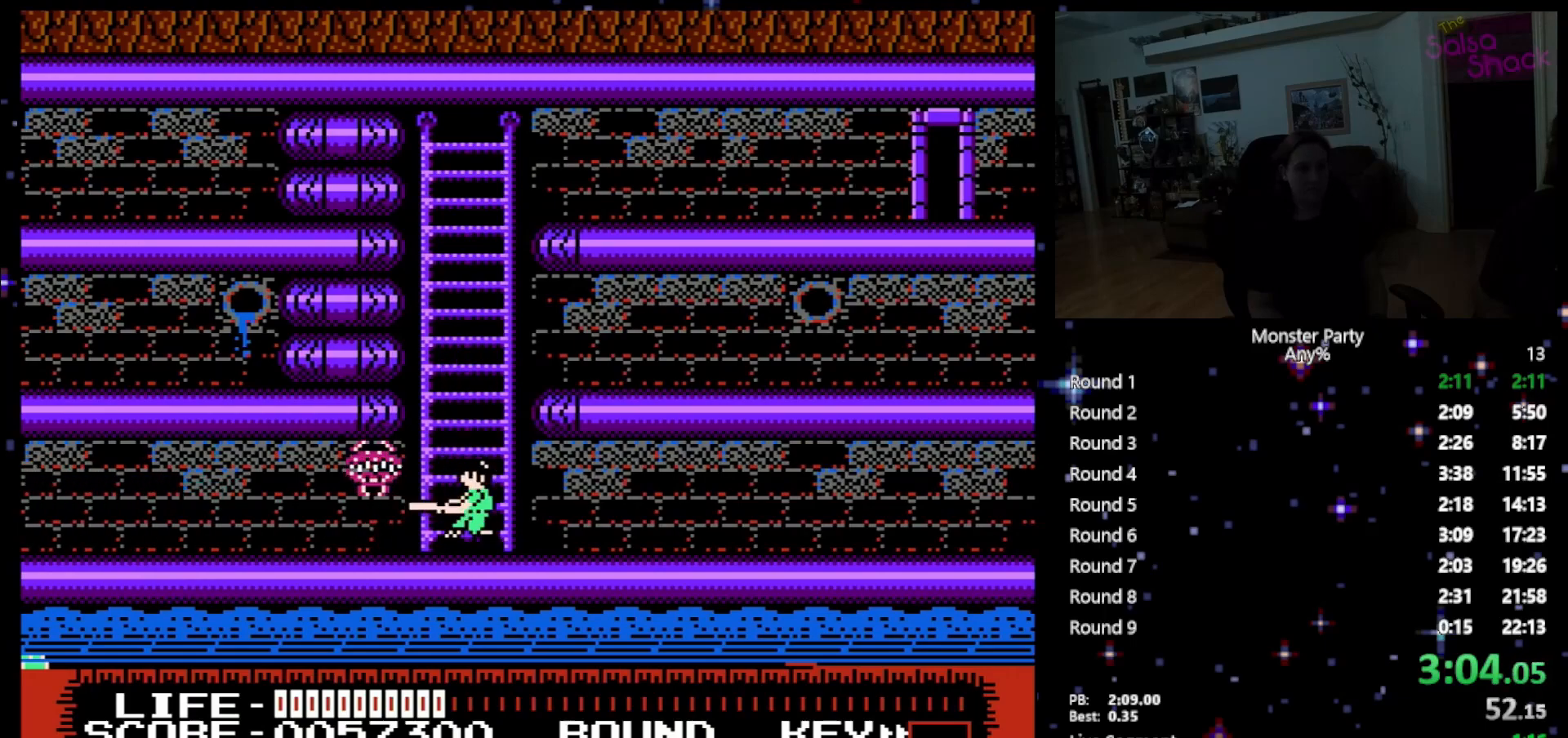
{"buttons": ["B", "DPAD_LEFT"], "events": [[17, "DPAD_LEFT", "down"], [83, "B", "up"], [117, "DPAD_LEFT", "up"], [150, "B", "down"], [217, "DPAD_LEFT", "down"], [233, "B", "up"], [300, "B", "down"], [300, "DPAD_LEFT", "up"], [433, "B", "up"], [433, "DPAD_LEFT", "down"], [483, "B", "down"]]}
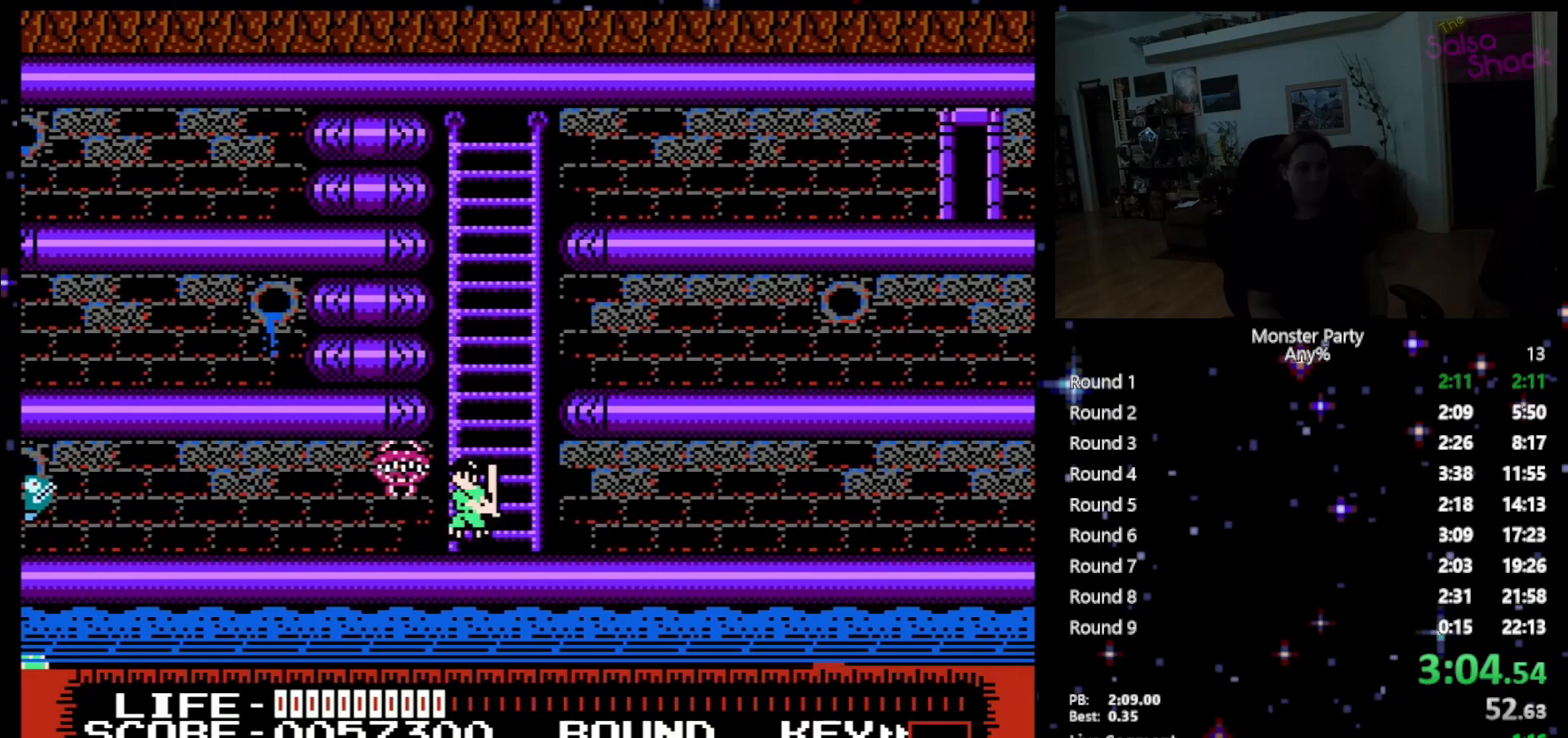
{"buttons": ["DPAD_LEFT"], "events": [[50, "DPAD_LEFT", "up"], [83, "B", "up"], [150, "DPAD_LEFT", "down"], [183, "B", "down"], [217, "DPAD_LEFT", "up"], [267, "B", "up"], [333, "B", "down"], [450, "B", "up"], [450, "DPAD_LEFT", "down"]]}
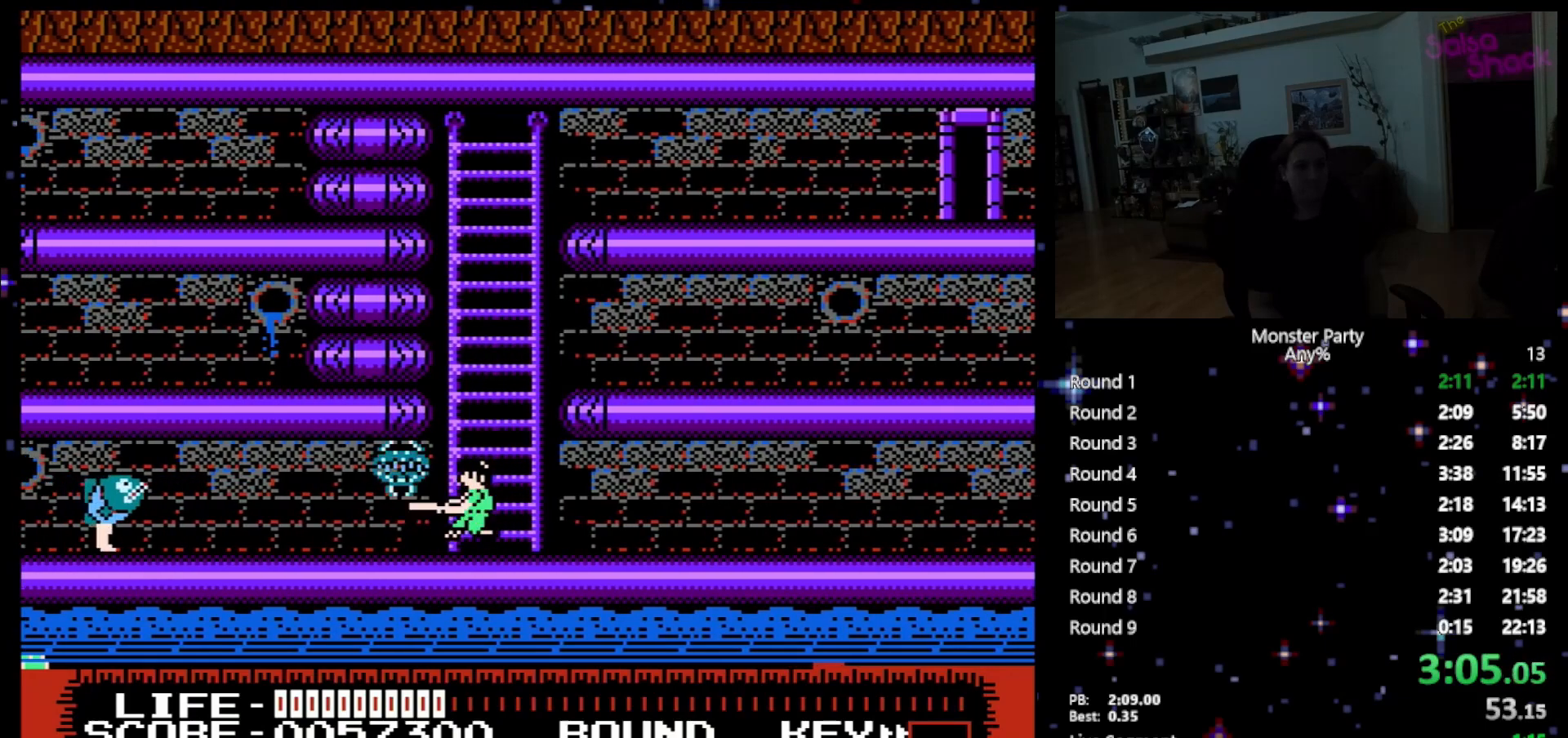
{"buttons": [], "events": [[17, "B", "down"], [50, "DPAD_LEFT", "up"], [117, "B", "up"], [183, "B", "down"], [233, "DPAD_LEFT", "down"], [300, "B", "up"], [367, "B", "down"], [367, "DPAD_LEFT", "up"], [483, "B", "up"]]}
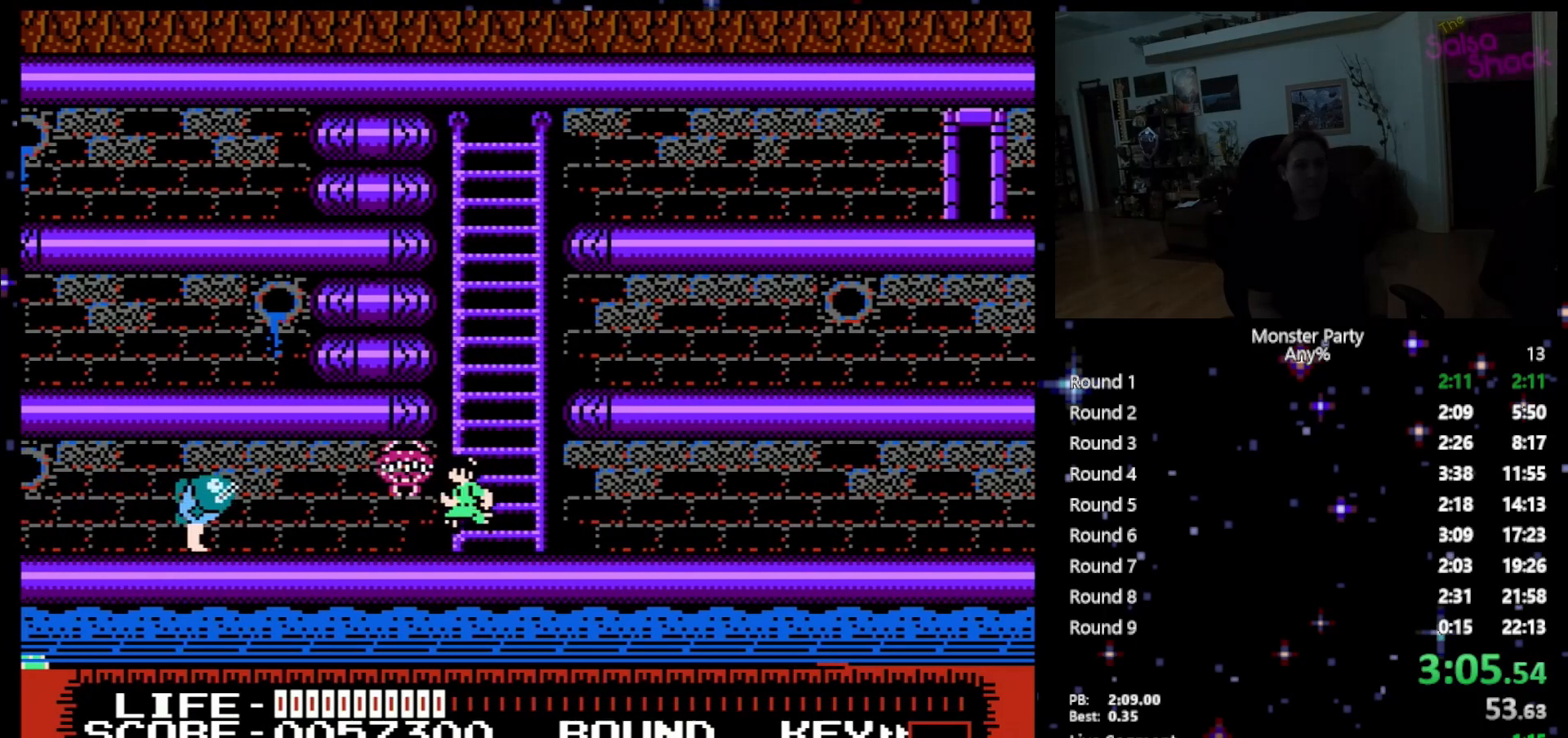
{"buttons": ["B"], "events": [[17, "DPAD_LEFT", "down"], [50, "B", "down"], [150, "B", "up"], [150, "DPAD_LEFT", "up"], [233, "B", "down"], [333, "B", "up"], [400, "B", "down"]]}
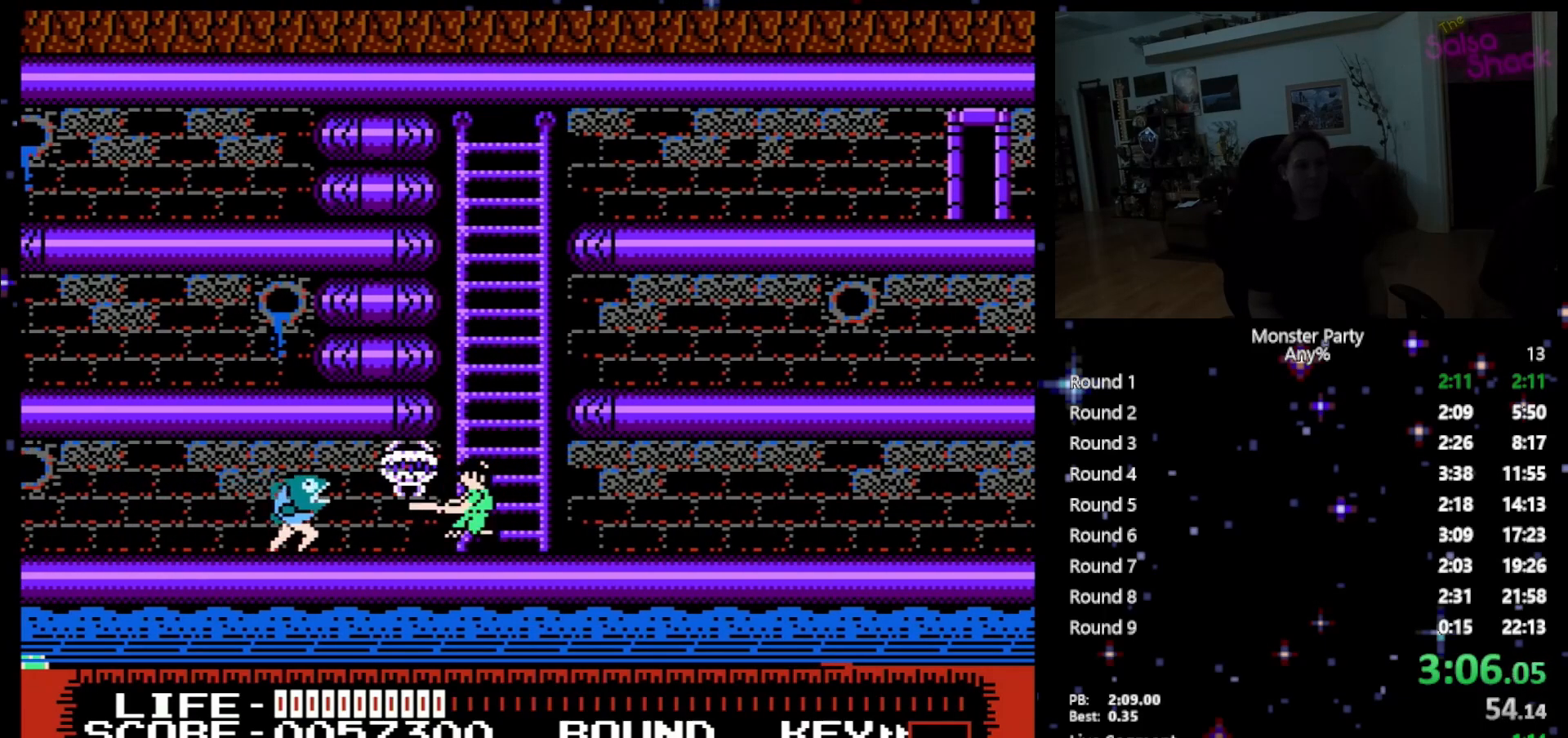
{"buttons": ["B"], "events": [[17, "B", "up"], [83, "B", "down"], [183, "B", "up"], [267, "B", "down"], [367, "B", "up"], [450, "B", "down"]]}
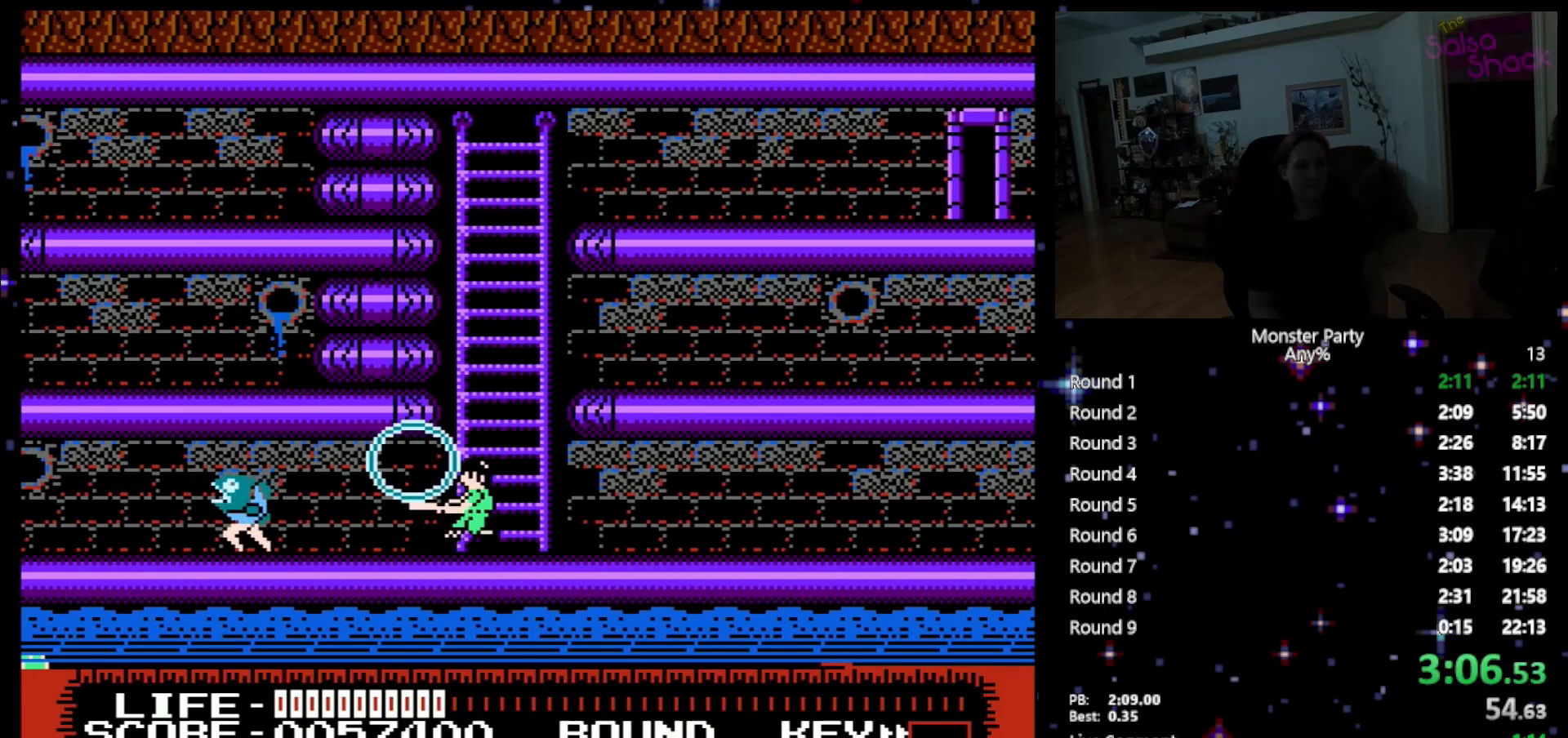
{"buttons": ["DPAD_LEFT"], "events": [[50, "B", "up"], [83, "B", "down"], [117, "DPAD_LEFT", "down"], [200, "B", "up"]]}
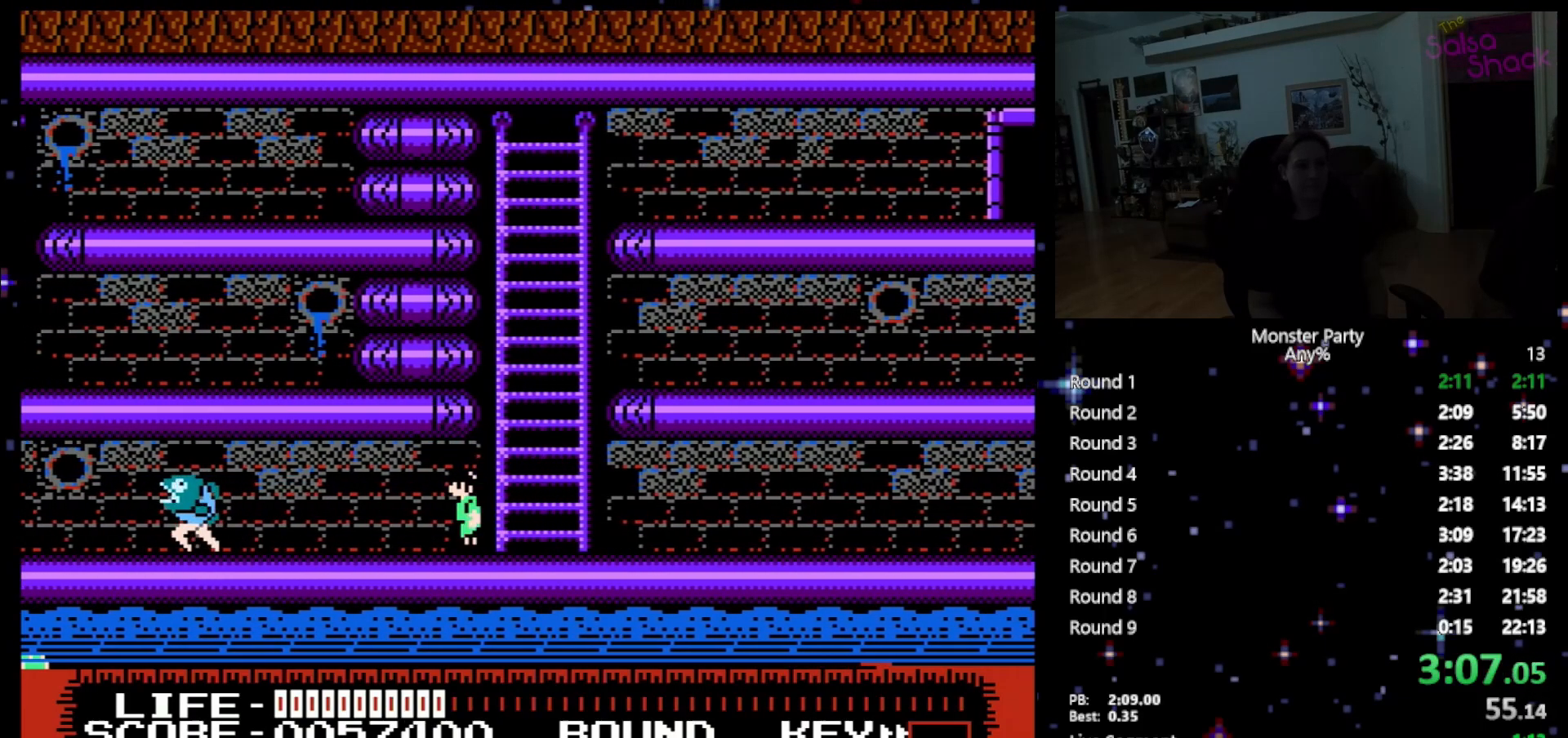
{"buttons": [], "events": [[333, "DPAD_LEFT", "up"]]}
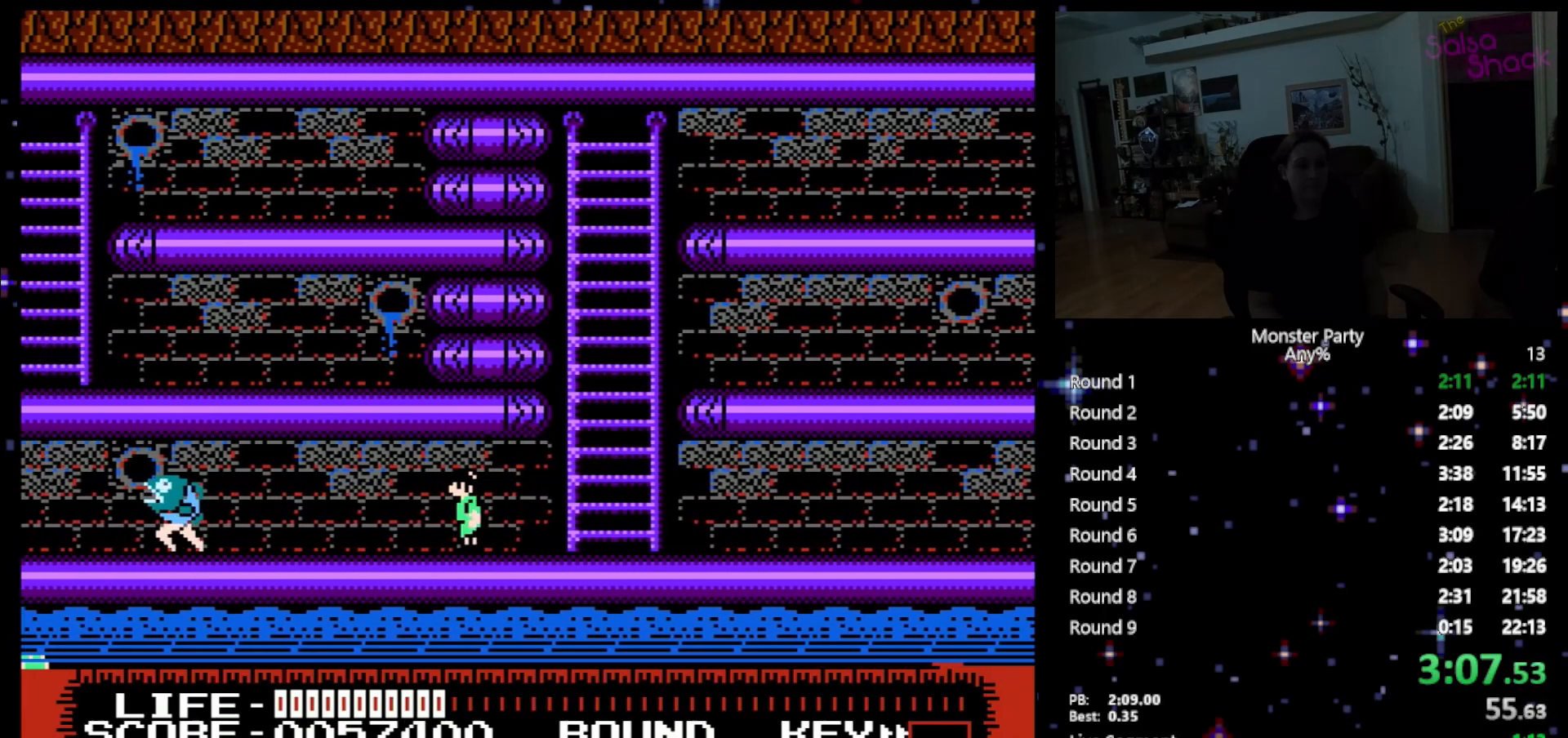
{"buttons": [], "events": [[150, "DPAD_LEFT", "down"], [233, "DPAD_LEFT", "up"]]}
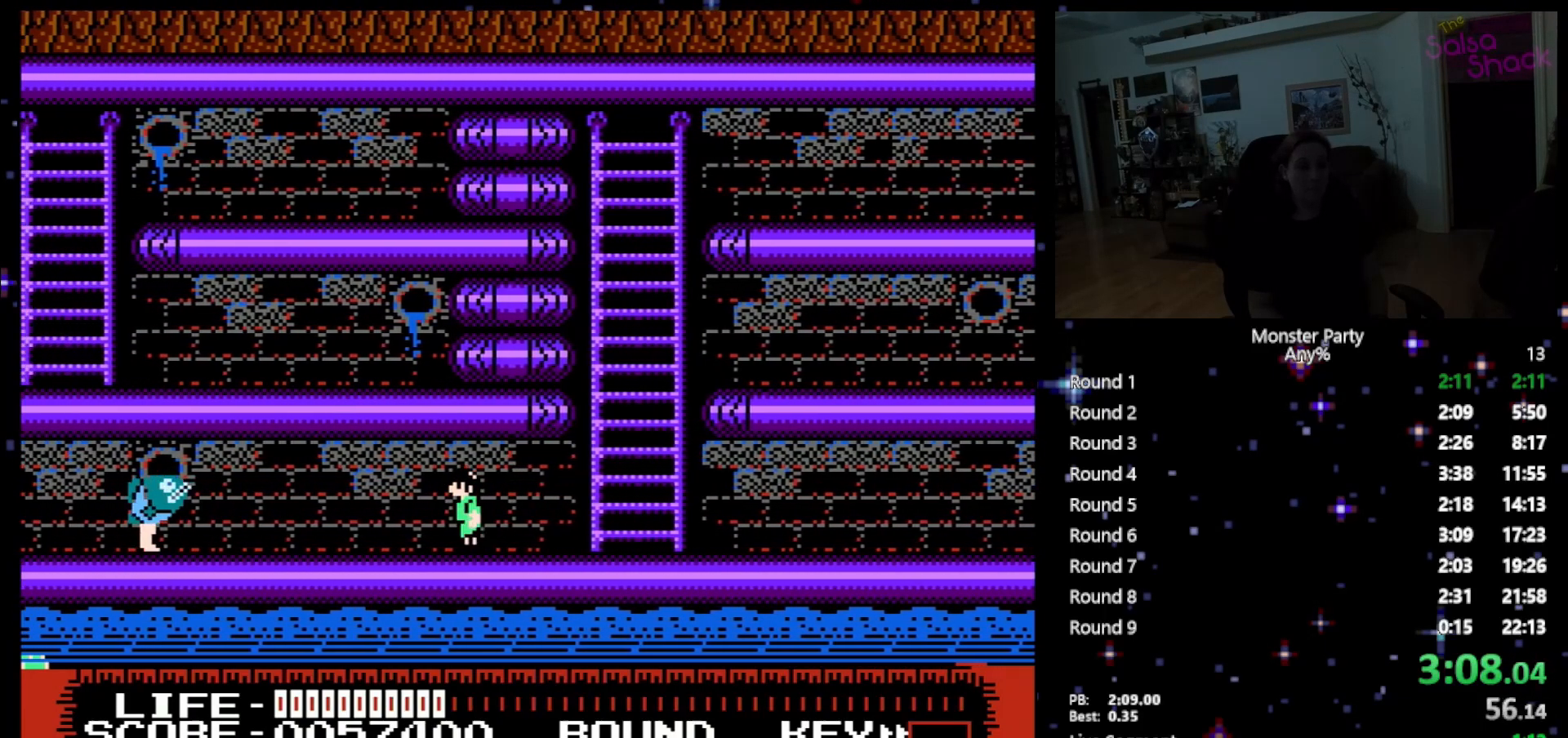
{"buttons": [], "events": []}
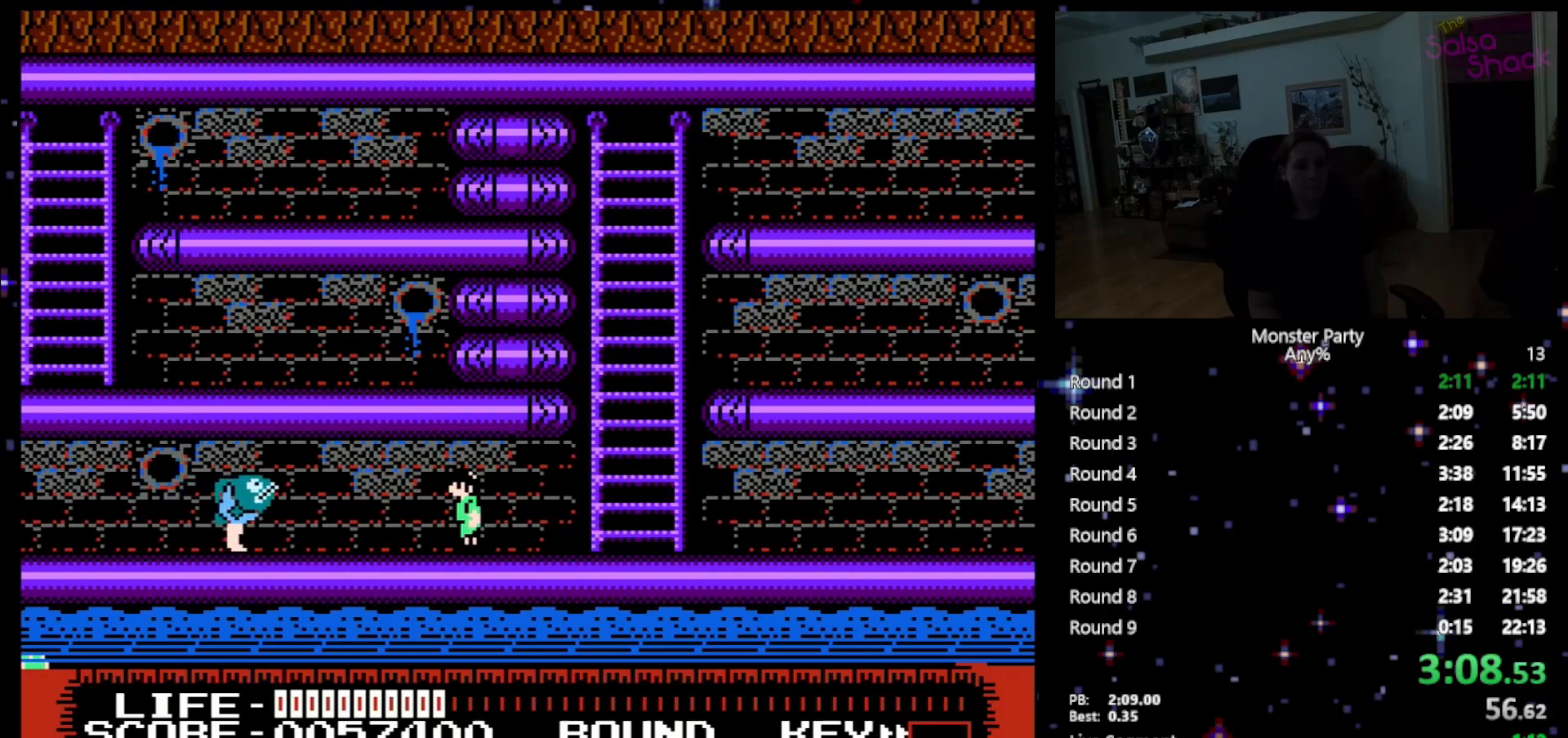
{"buttons": [], "events": [[117, "DPAD_LEFT", "down"], [183, "DPAD_LEFT", "up"], [367, "B", "down"], [433, "B", "up"]]}
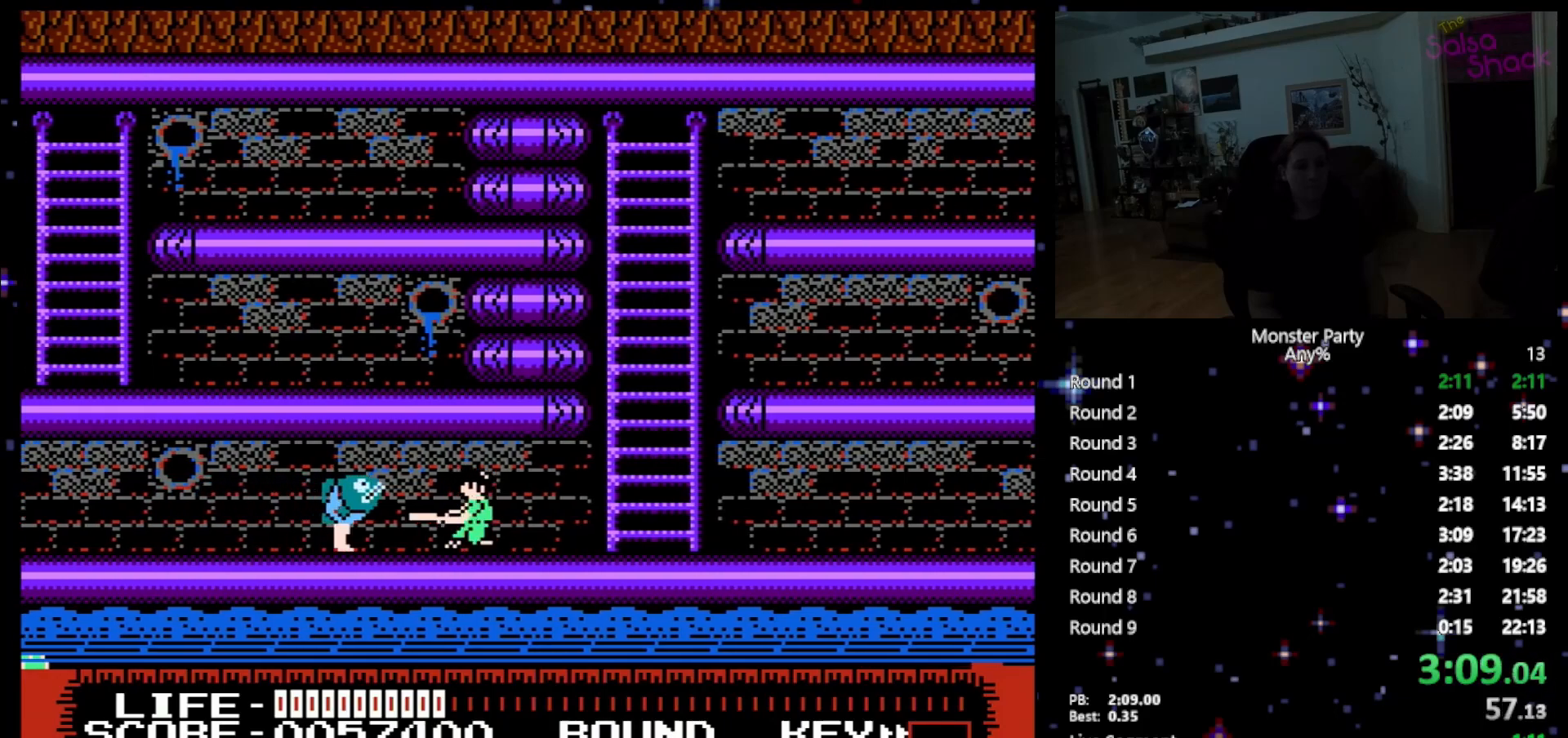
{"buttons": ["B"], "events": [[17, "B", "down"], [117, "B", "up"], [183, "B", "down"], [267, "B", "up"], [333, "B", "down"], [450, "B", "up"], [483, "B", "down"]]}
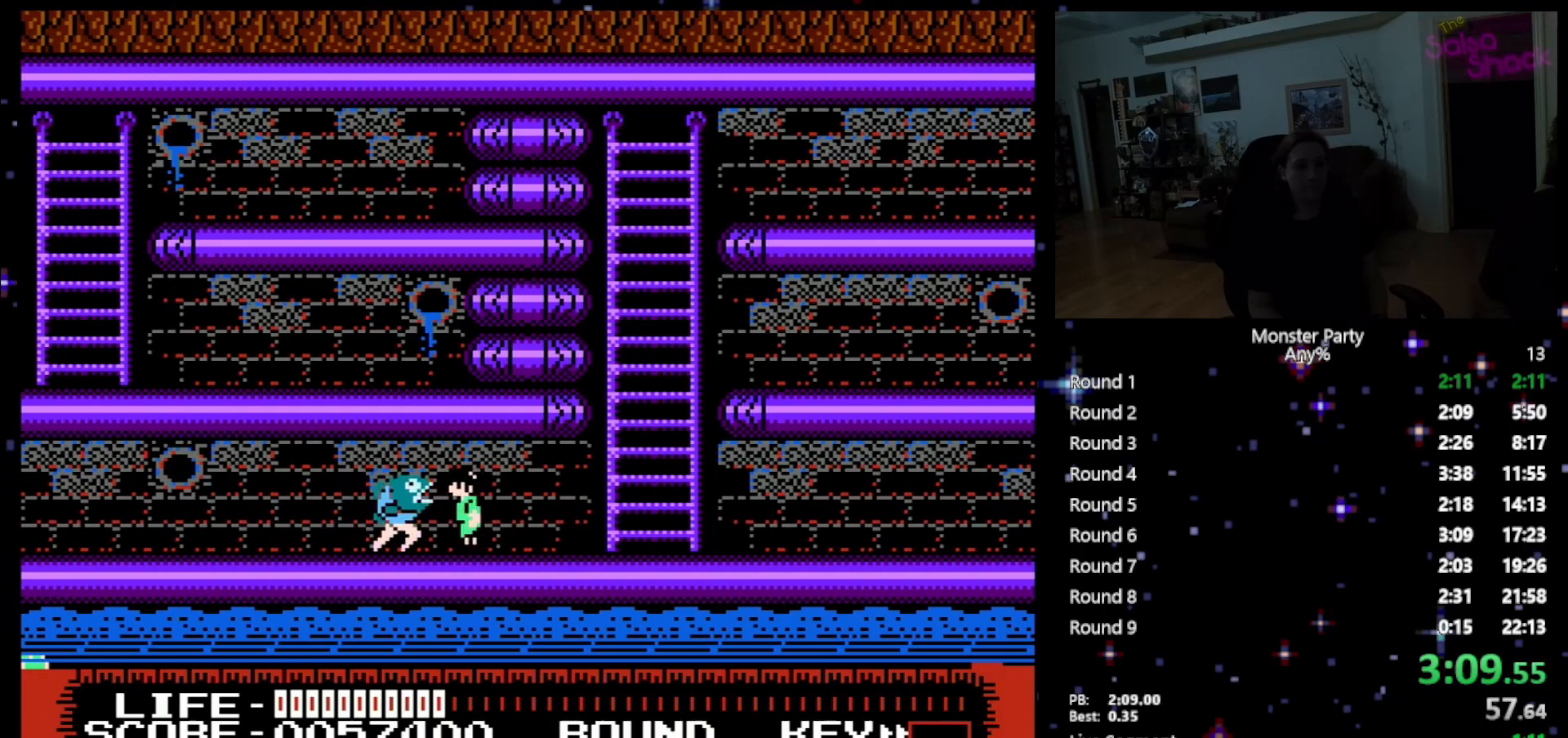
{"buttons": ["B"], "events": [[117, "B", "up"], [183, "B", "down"], [267, "B", "up"], [333, "B", "down"], [433, "B", "up"], [483, "B", "down"]]}
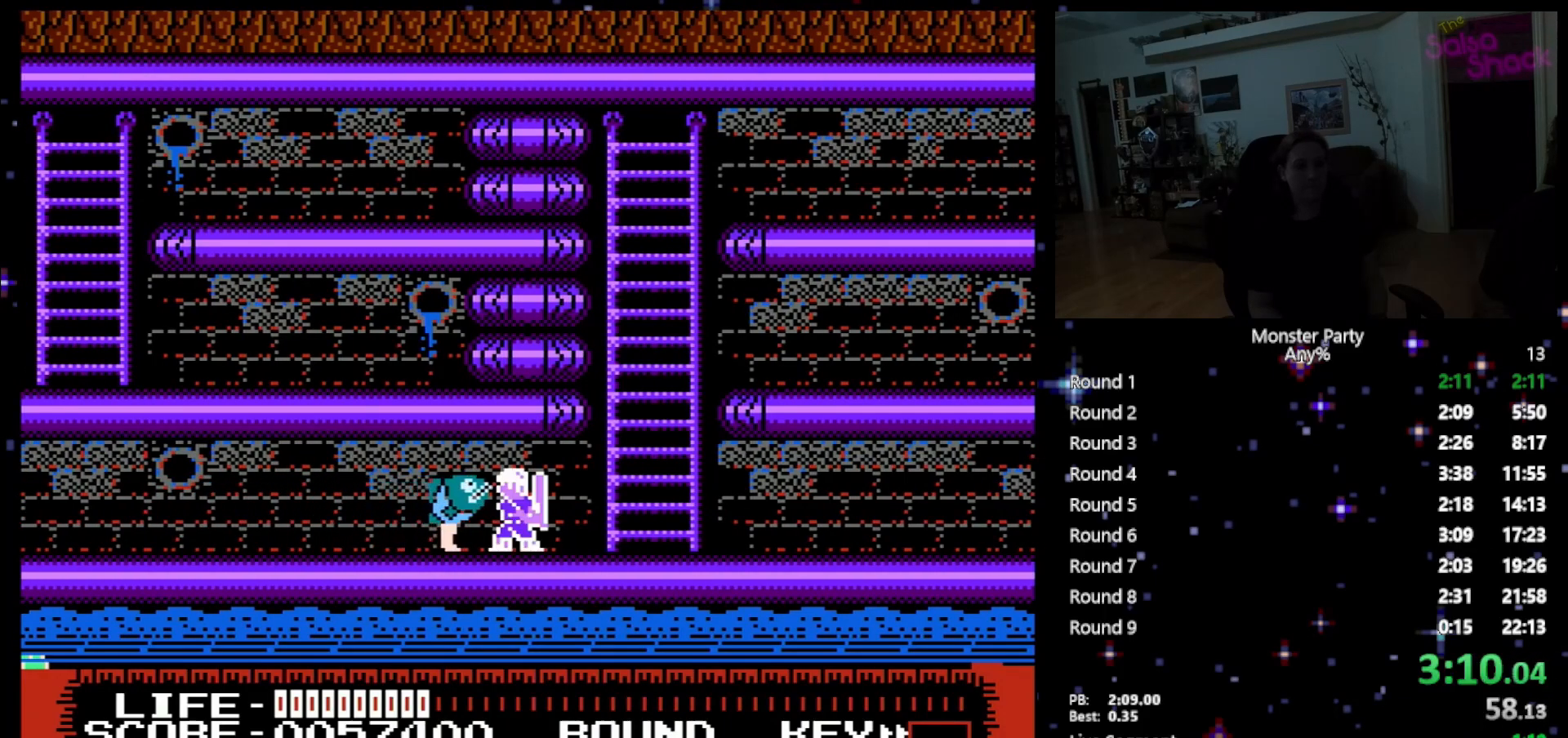
{"buttons": ["B"], "events": [[117, "B", "up"], [150, "B", "down"], [267, "B", "up"], [300, "B", "down"], [433, "B", "up"], [483, "B", "down"]]}
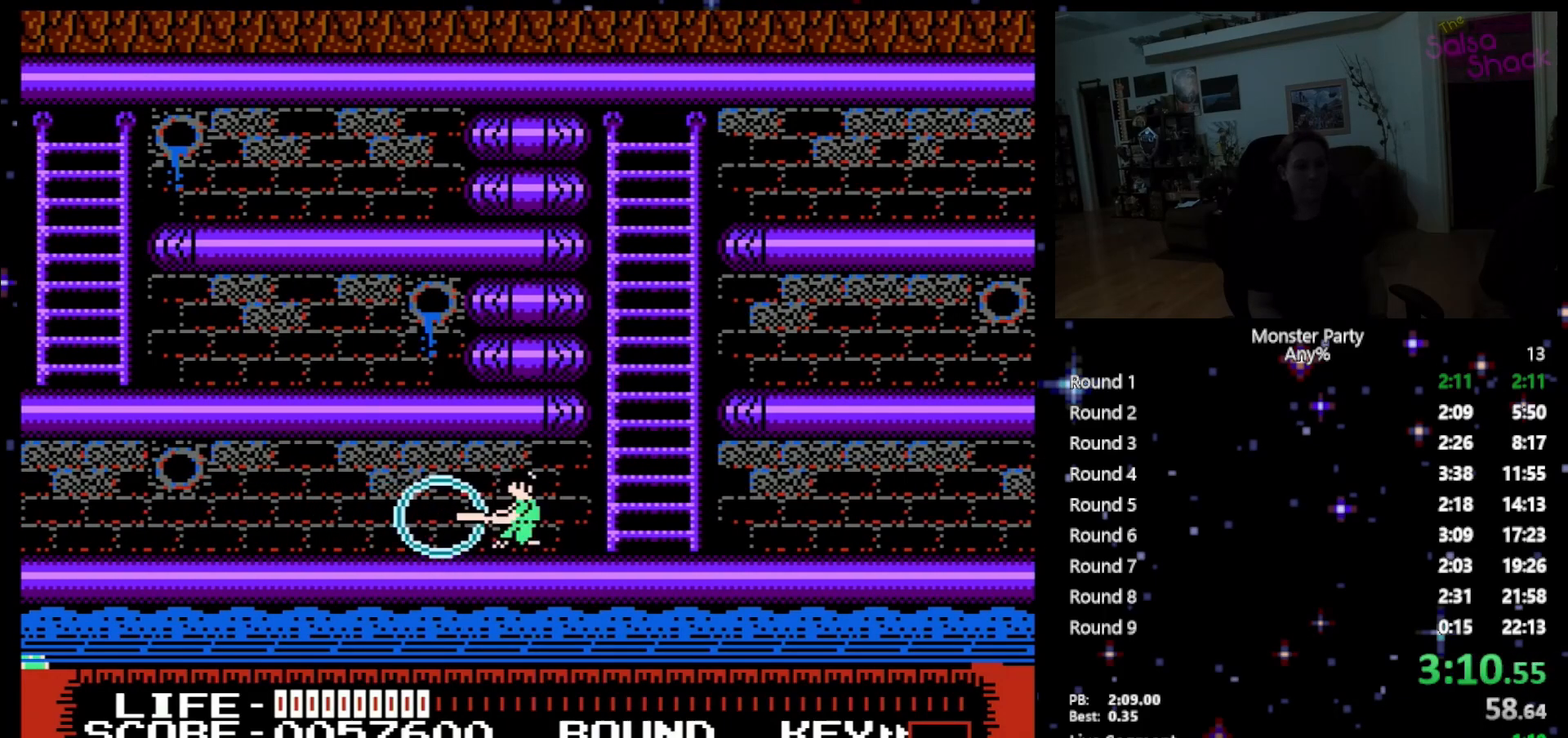
{"buttons": ["DPAD_LEFT"], "events": [[83, "DPAD_LEFT", "down"], [150, "B", "up"], [267, "DPAD_LEFT", "up"], [400, "DPAD_LEFT", "down"]]}